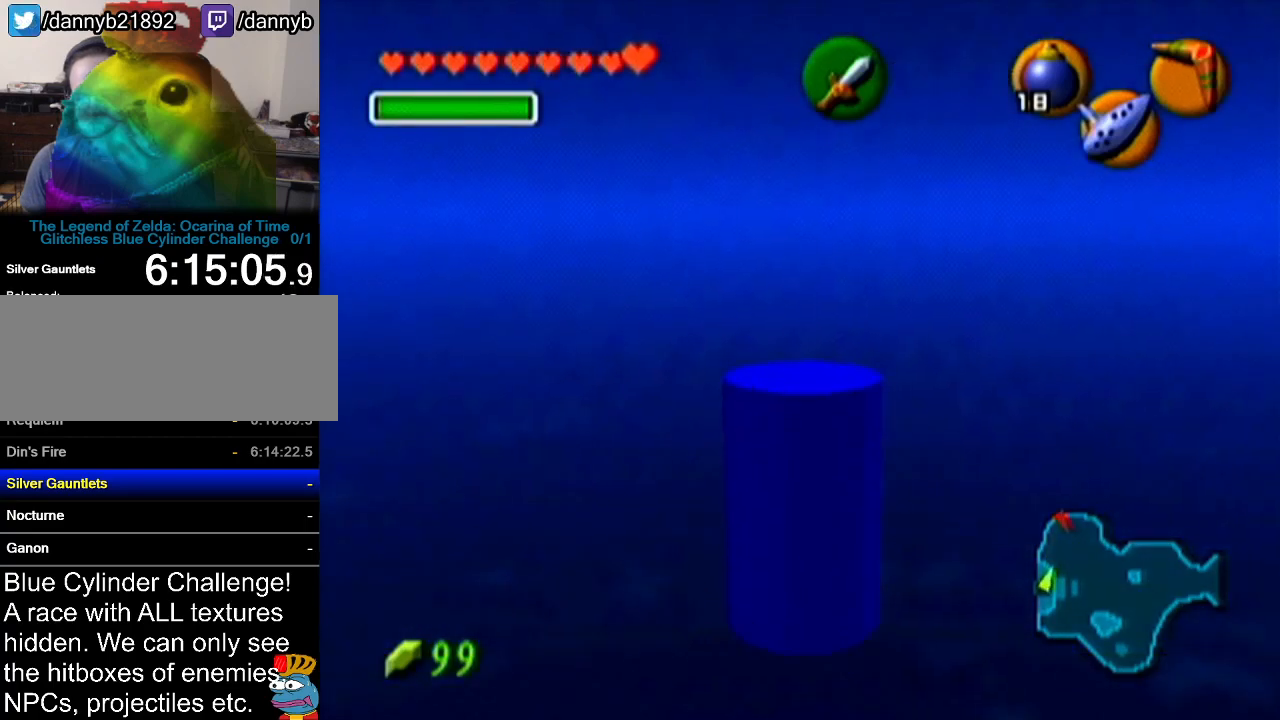
Gameplay with a controller (Nintendo layout); each line is a JSON object with the inputs held at the frame after it. "events" lists button and stick changes between this image and that frame as [ms after this image, input, new state], when the widget could be followed in between. Not read: L3 R3.
{"buttons": ["C_UP"], "left_stick": "down", "events": [[267, "left_stick", "center"], [317, "left_stick", "down"], [451, "C_UP", "down"]]}
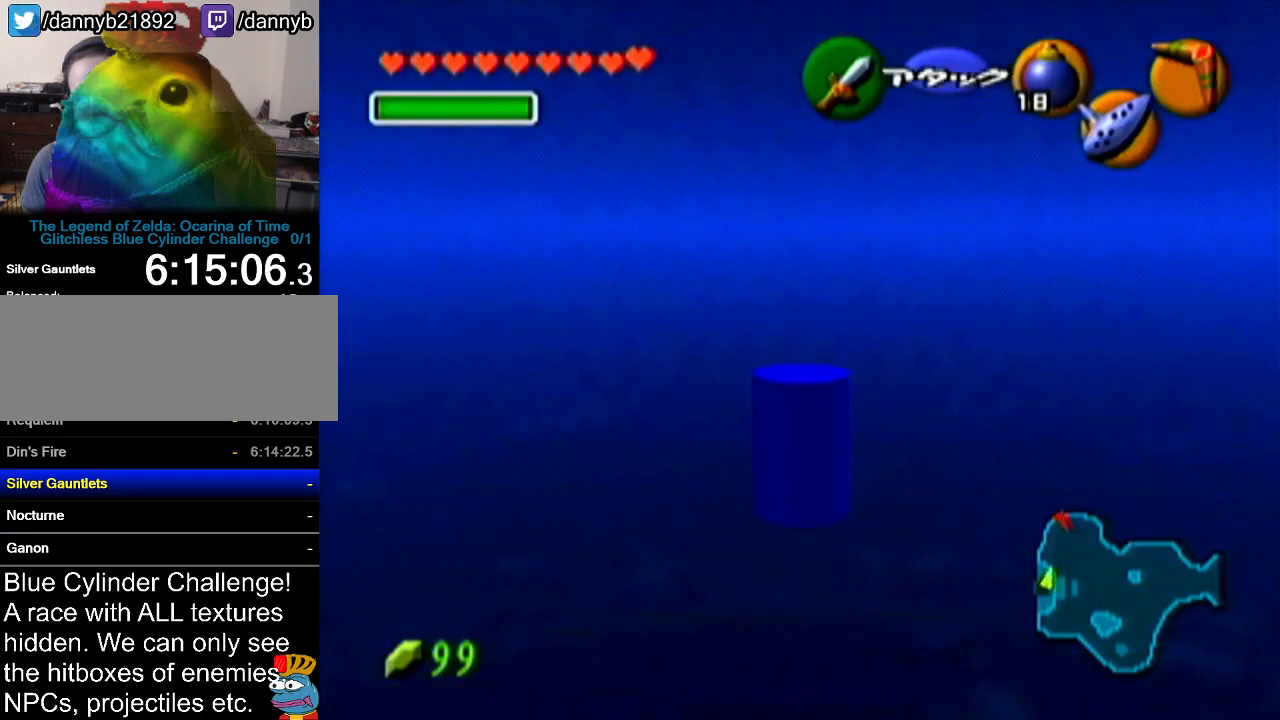
{"buttons": [], "left_stick": "down", "events": [[17, "left_stick", "center"], [83, "C_UP", "up"], [267, "left_stick", "down"]]}
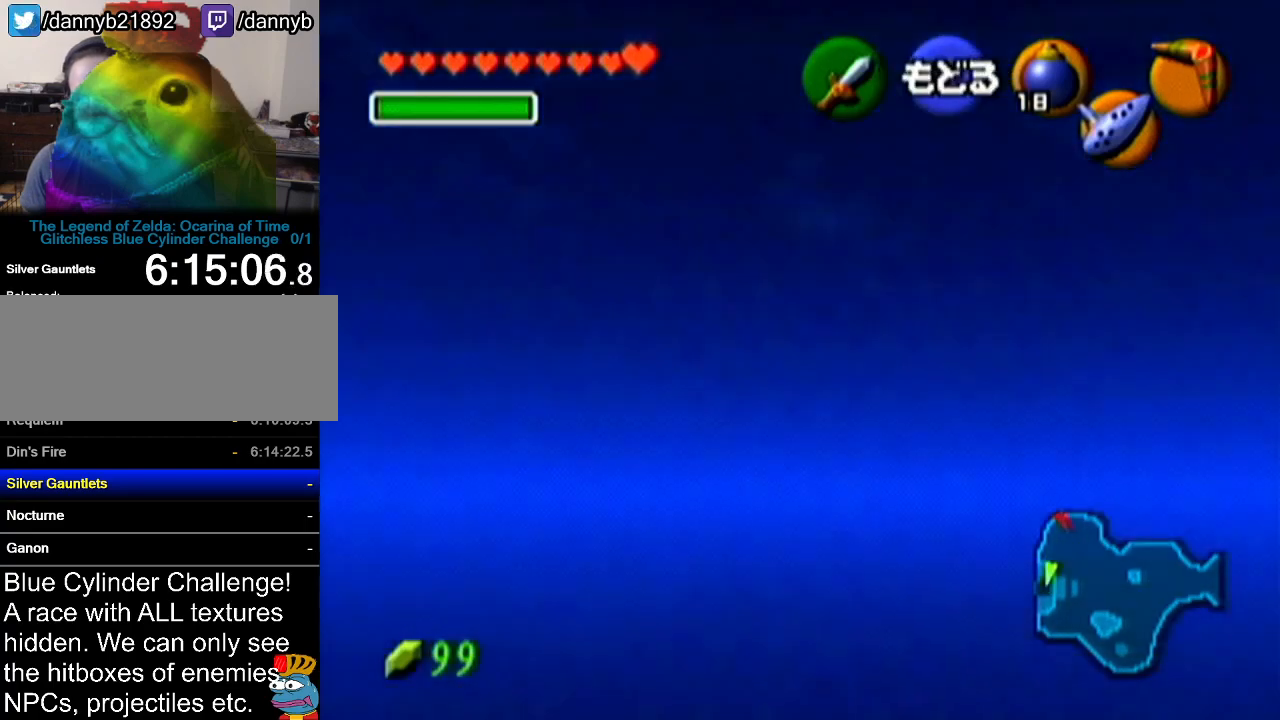
{"buttons": [], "left_stick": "down", "events": []}
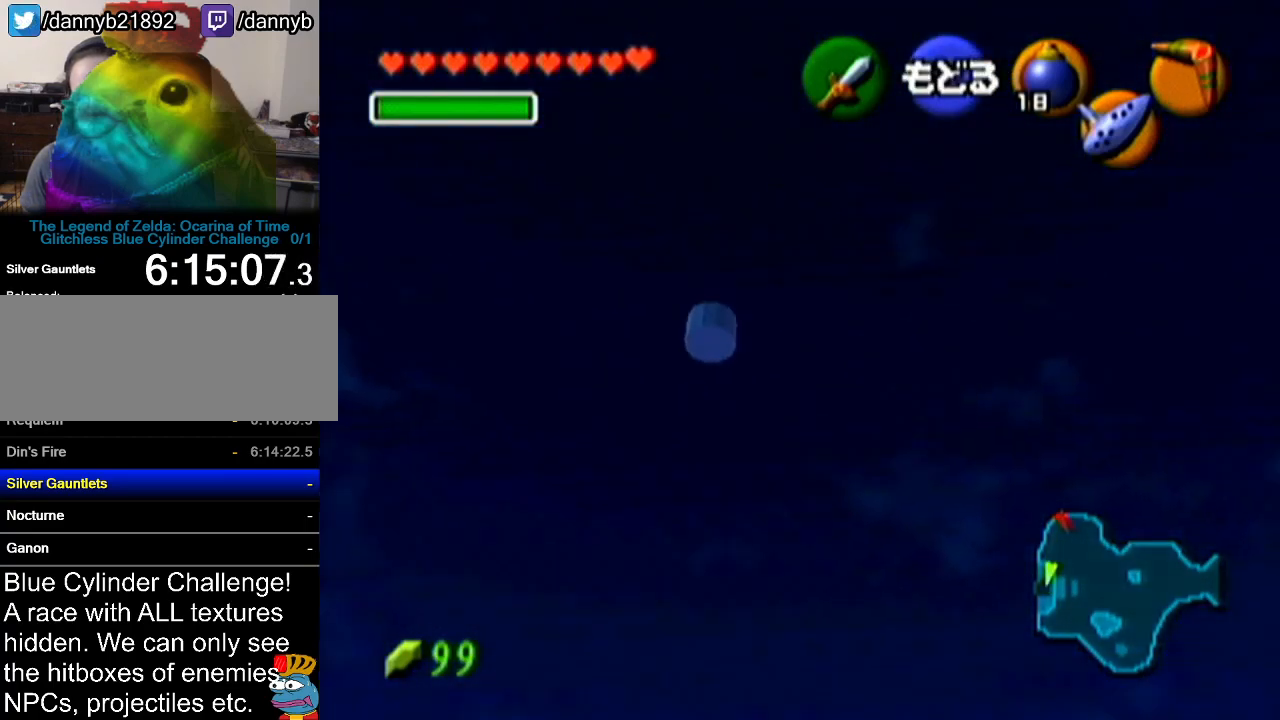
{"buttons": [], "left_stick": "down", "events": []}
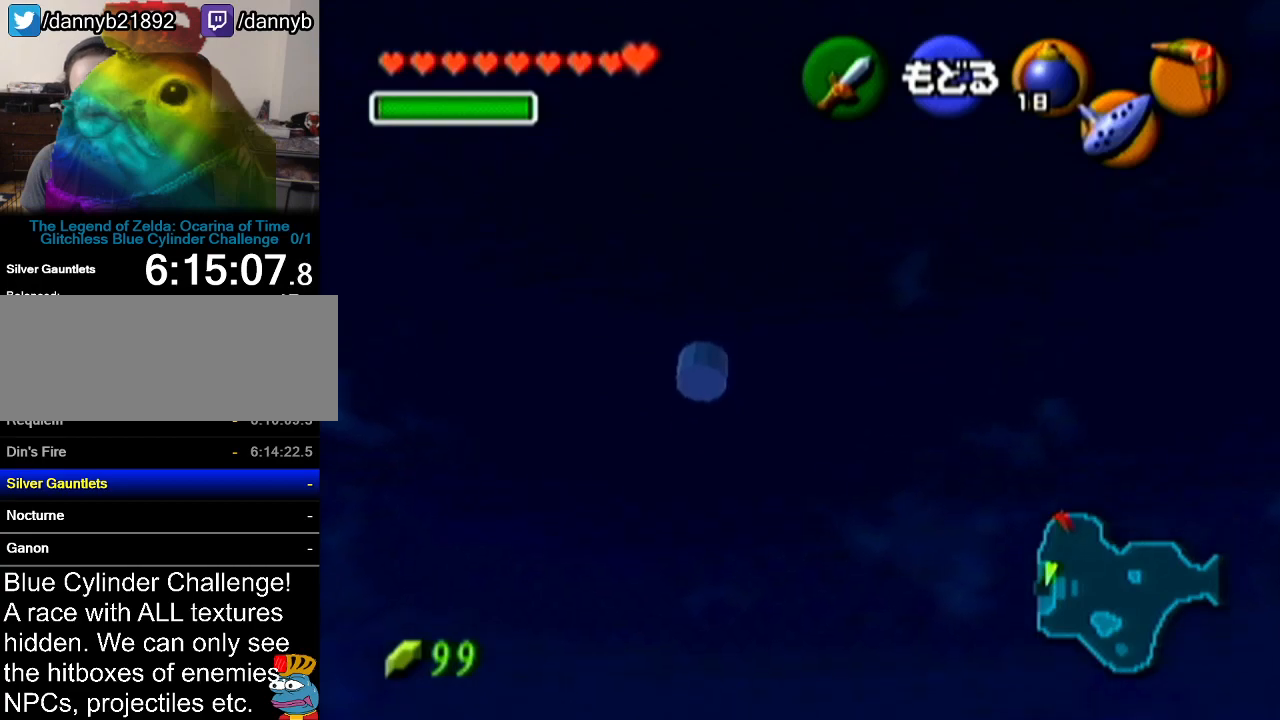
{"buttons": [], "left_stick": "up", "events": [[50, "A", "down"], [83, "left_stick", "center"], [216, "A", "up"], [400, "left_stick", "up"]]}
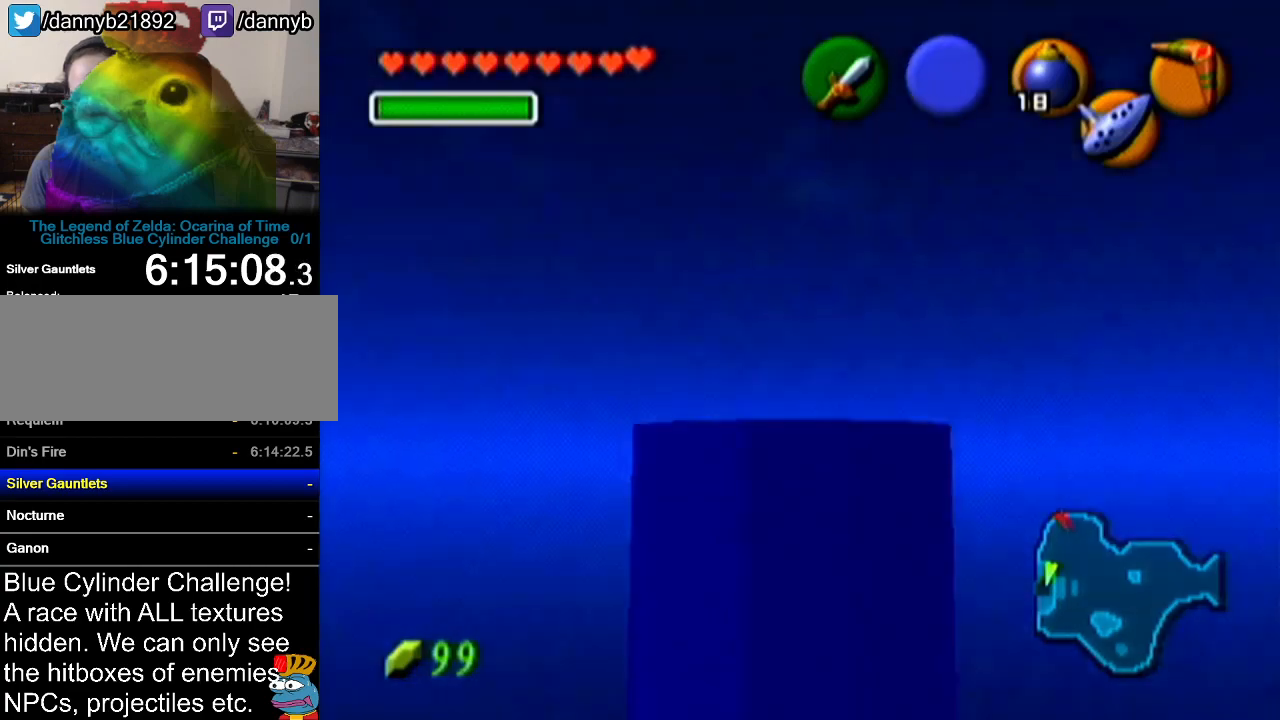
{"buttons": [], "left_stick": "up", "events": []}
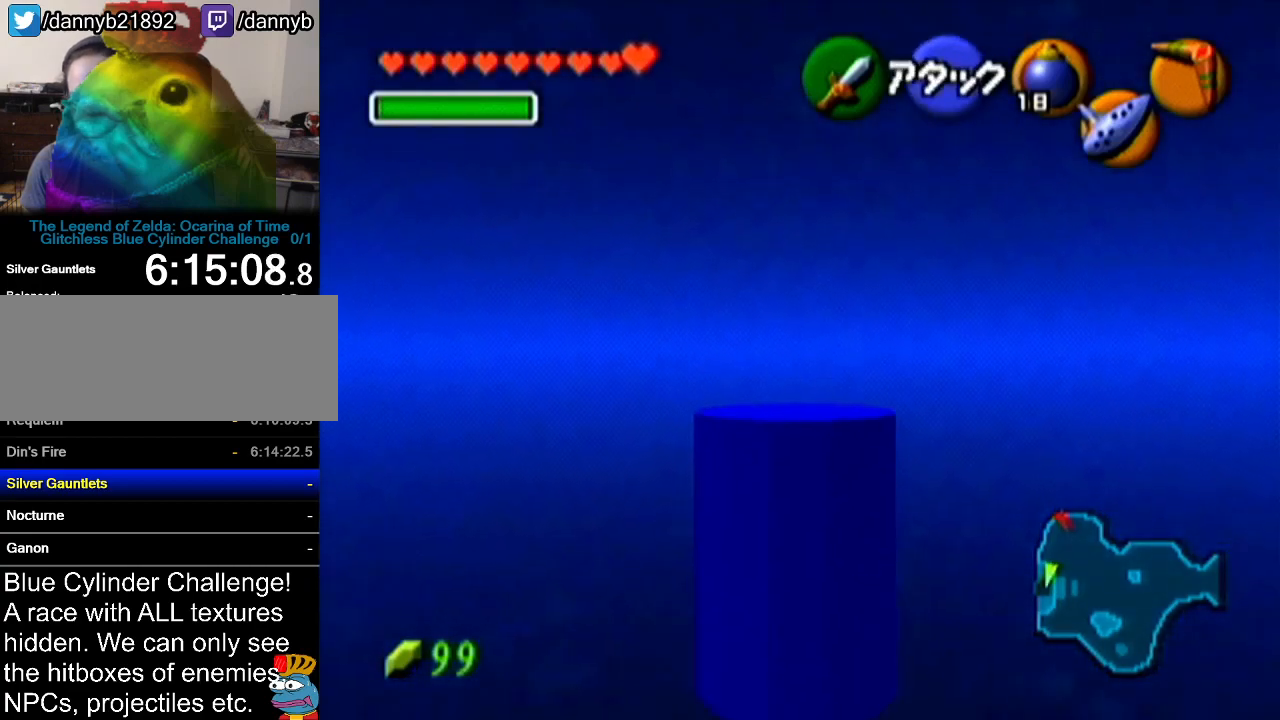
{"buttons": [], "left_stick": "up", "events": []}
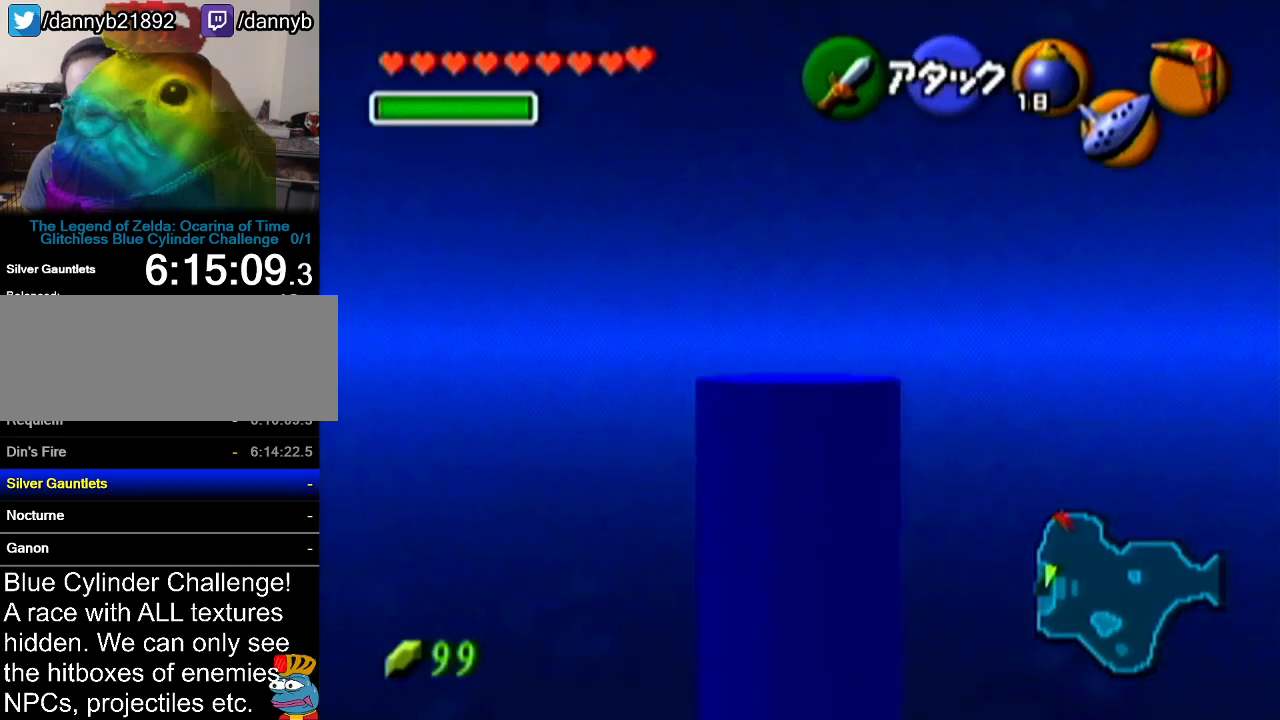
{"buttons": ["A", "Z"], "left_stick": "left", "events": [[300, "left_stick", "center"], [334, "Z", "down"], [484, "A", "down"], [484, "left_stick", "left"]]}
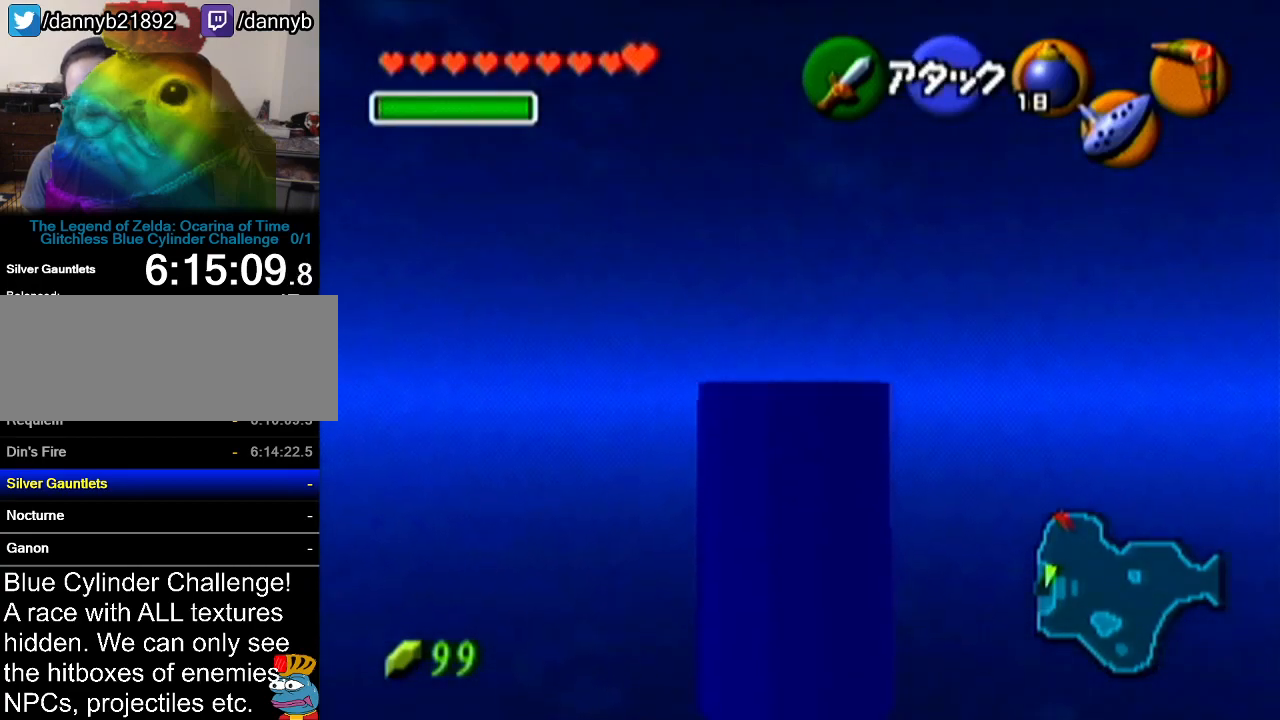
{"buttons": ["Z"], "left_stick": "up", "events": [[116, "A", "up"], [183, "left_stick", "up"]]}
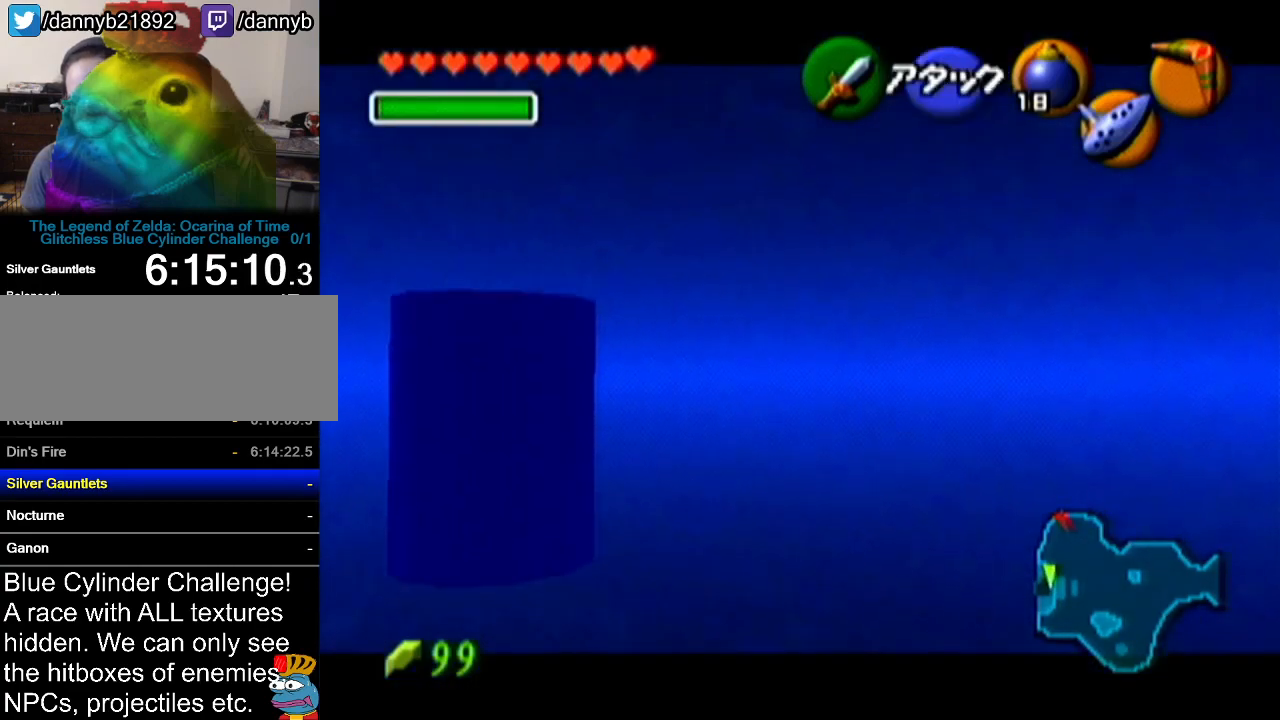
{"buttons": ["Z"], "left_stick": "up", "events": [[150, "A", "down"], [334, "A", "up"]]}
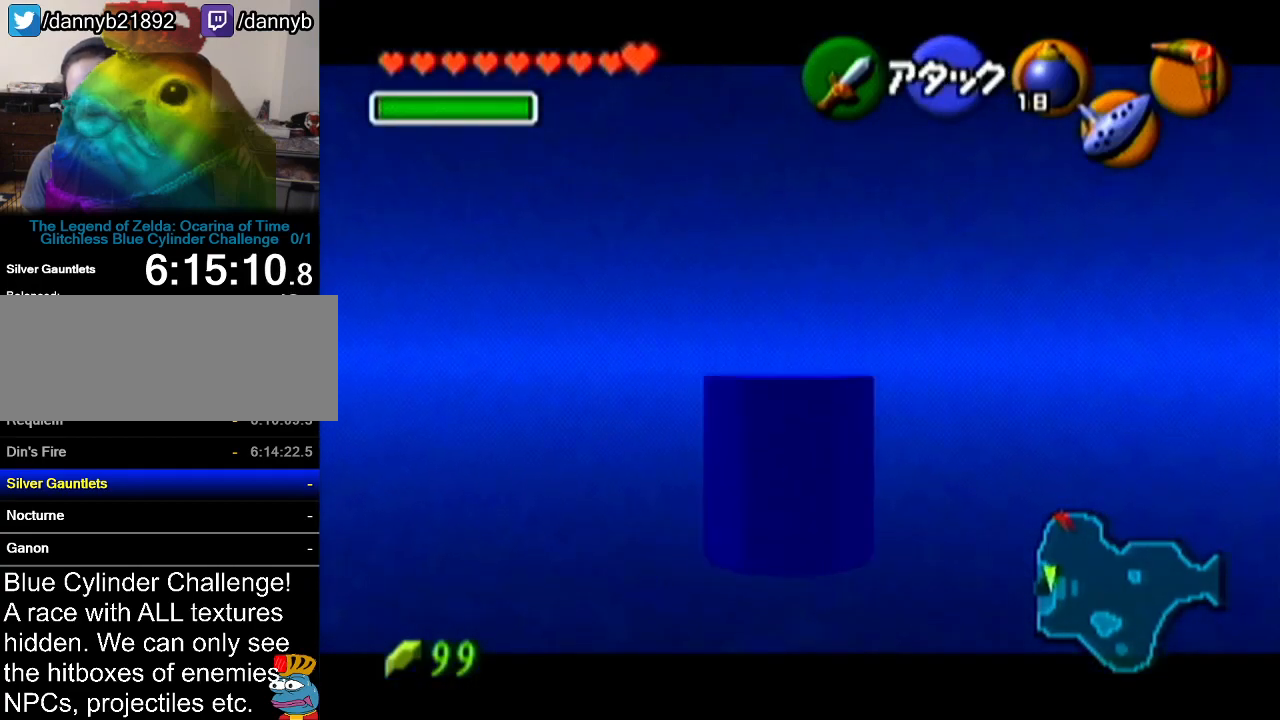
{"buttons": ["A", "Z"], "left_stick": "right", "events": [[400, "left_stick", "right"], [450, "A", "down"]]}
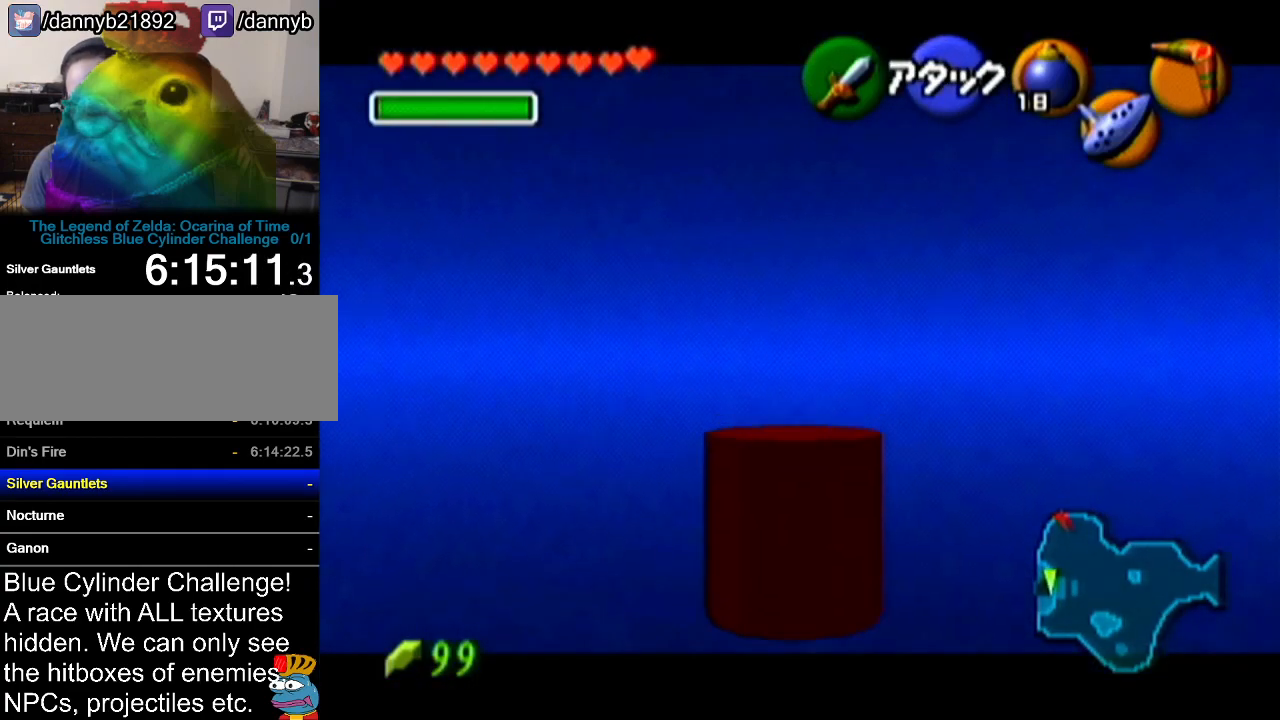
{"buttons": ["Z"], "left_stick": "right", "events": [[17, "A", "up"], [133, "A", "down"], [200, "A", "up"], [267, "A", "down"], [334, "A", "up"], [367, "A", "down"], [417, "A", "up"]]}
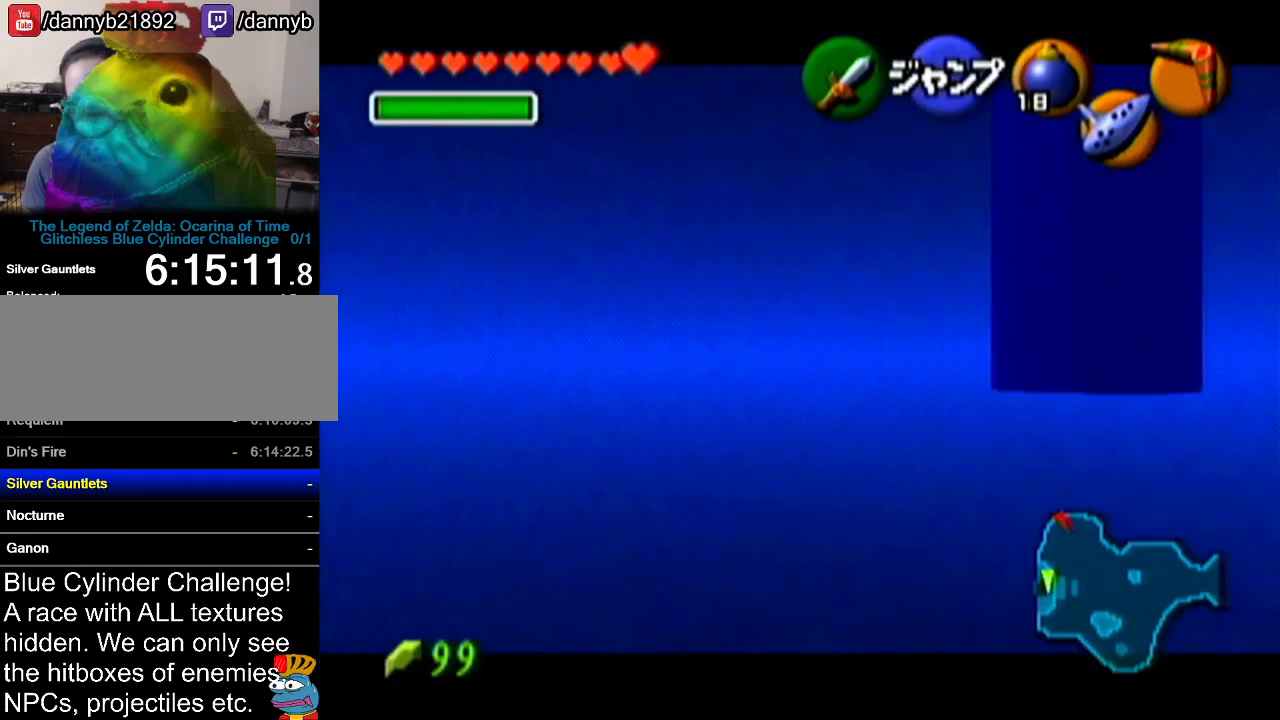
{"buttons": ["Z"], "left_stick": "right", "events": [[50, "A", "down"], [83, "A", "up"], [233, "A", "down"], [266, "A", "up"], [333, "A", "down"], [367, "A", "up"]]}
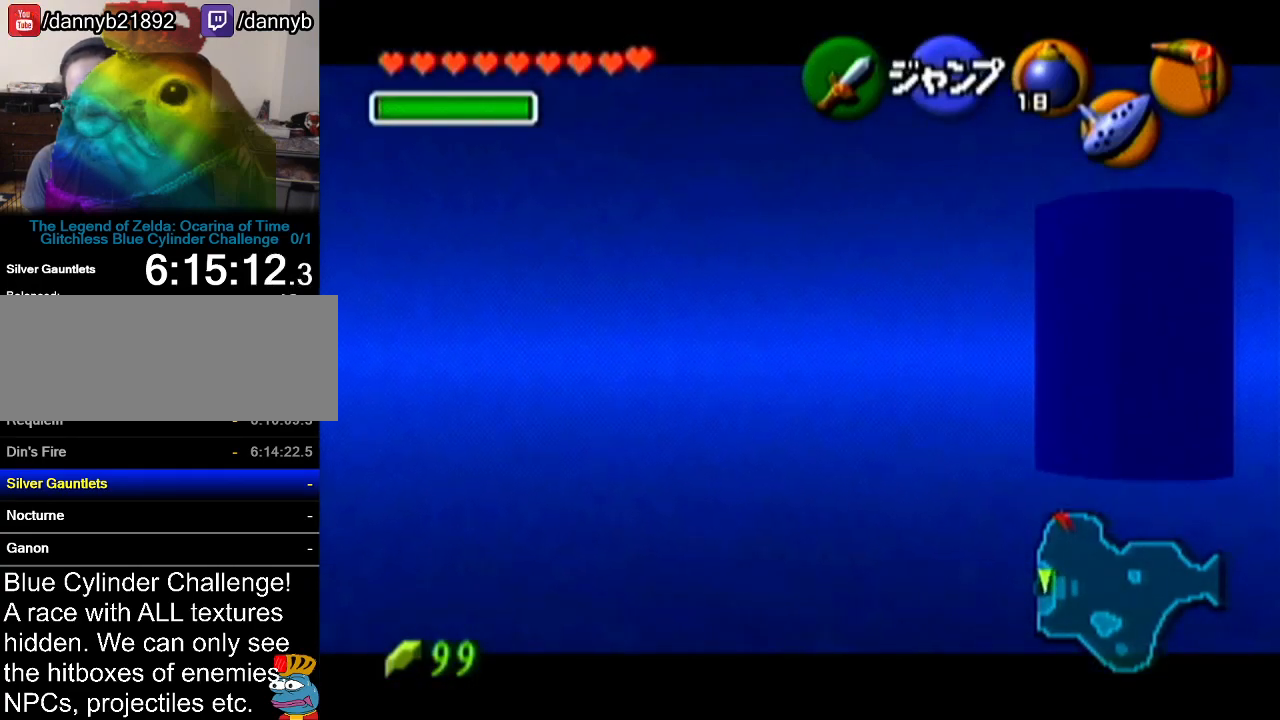
{"buttons": ["Z"], "left_stick": "right", "events": [[50, "A", "down"], [83, "A", "up"], [133, "A", "down"], [217, "A", "up"], [267, "A", "down"], [300, "A", "up"], [367, "A", "down"], [417, "A", "up"]]}
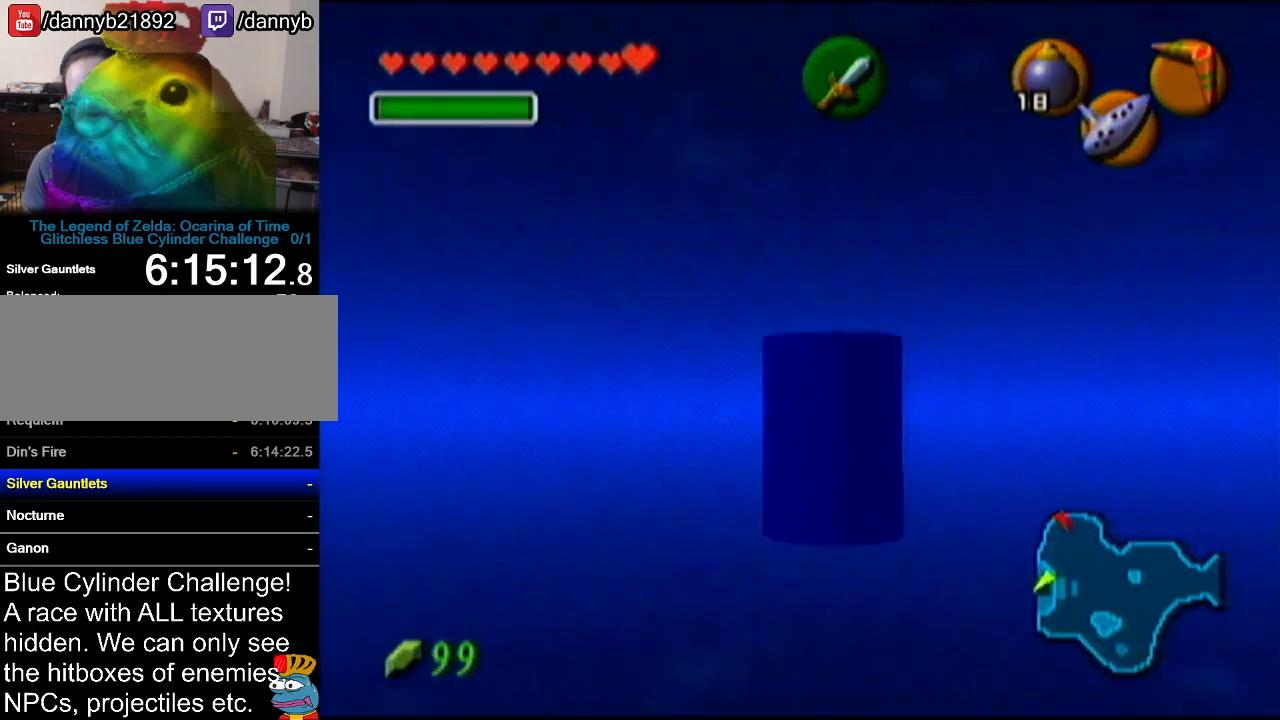
{"buttons": [], "left_stick": "center", "events": [[167, "left_stick", "center"], [201, "Z", "up"]]}
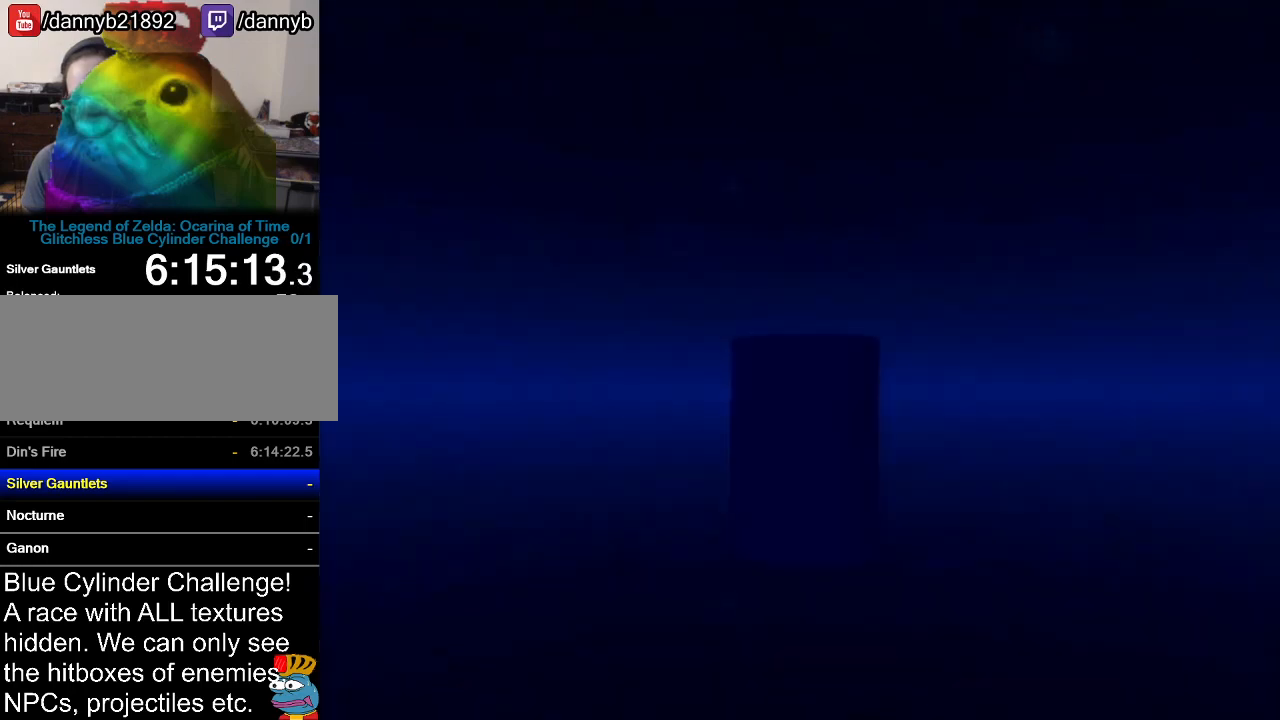
{"buttons": [], "left_stick": "center", "events": []}
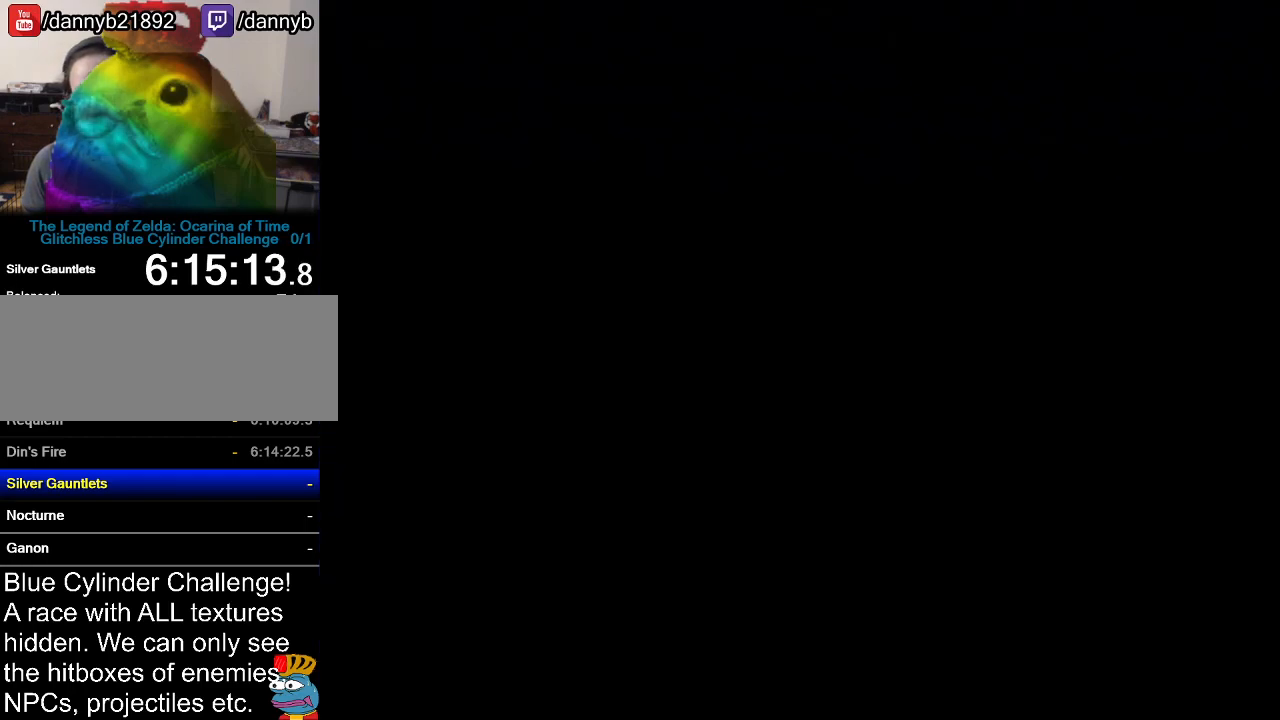
{"buttons": [], "left_stick": "center", "events": []}
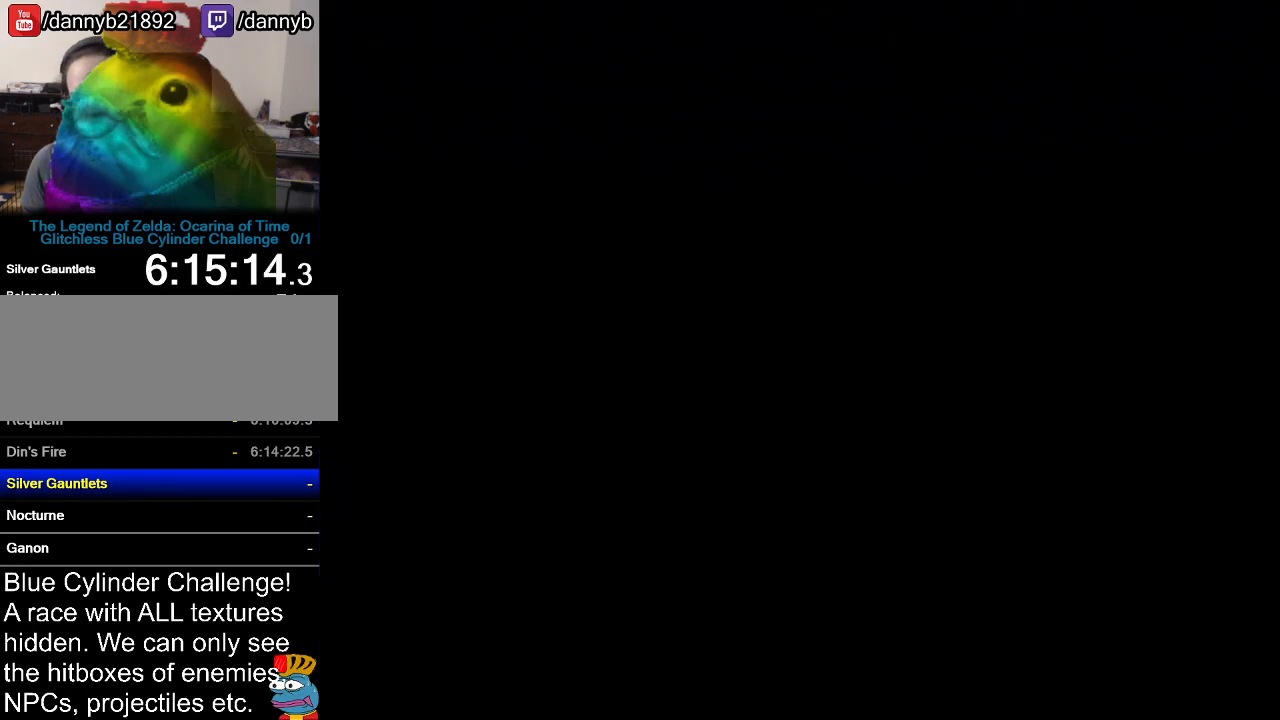
{"buttons": [], "left_stick": "center", "events": []}
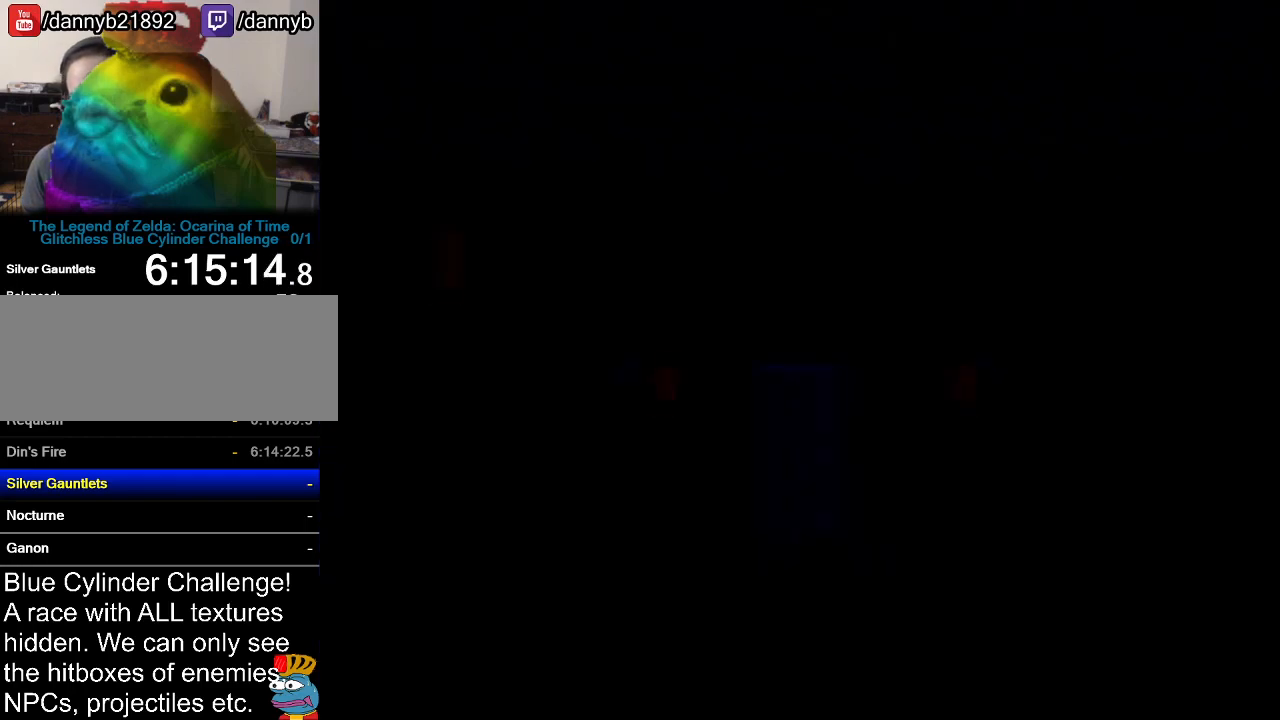
{"buttons": [], "left_stick": "up", "events": [[418, "left_stick", "up"]]}
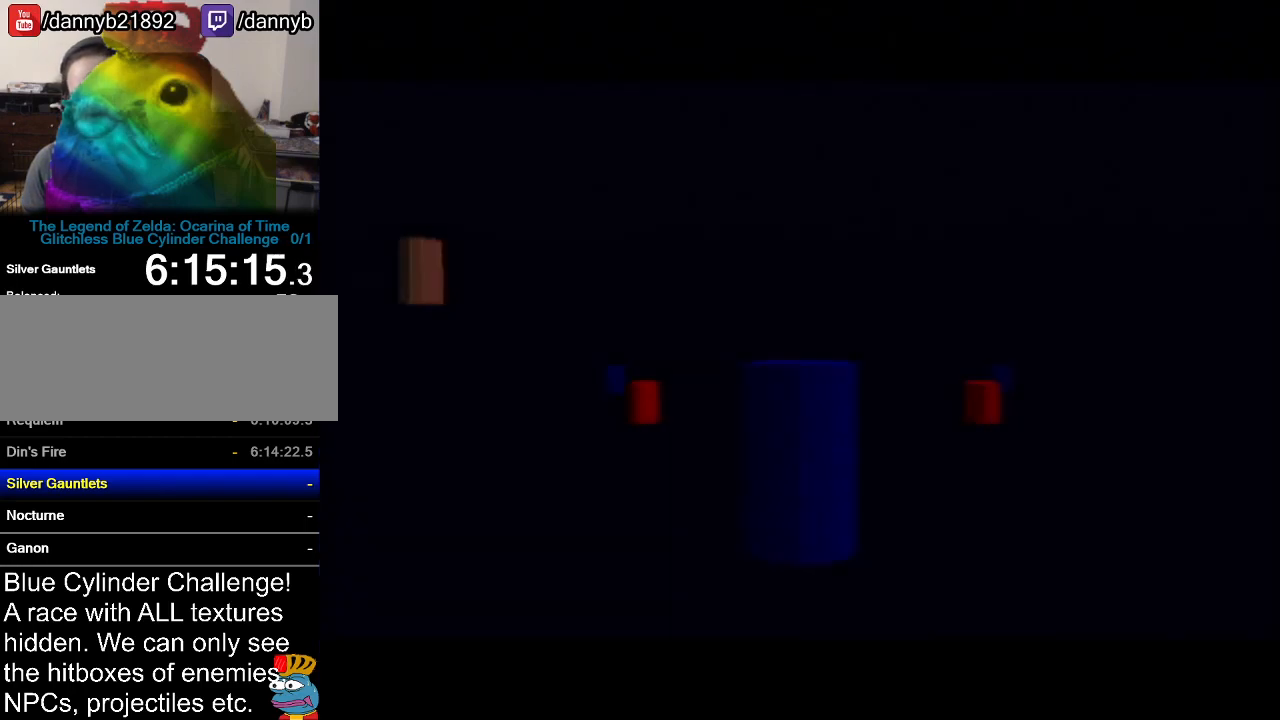
{"buttons": [], "left_stick": "up", "events": []}
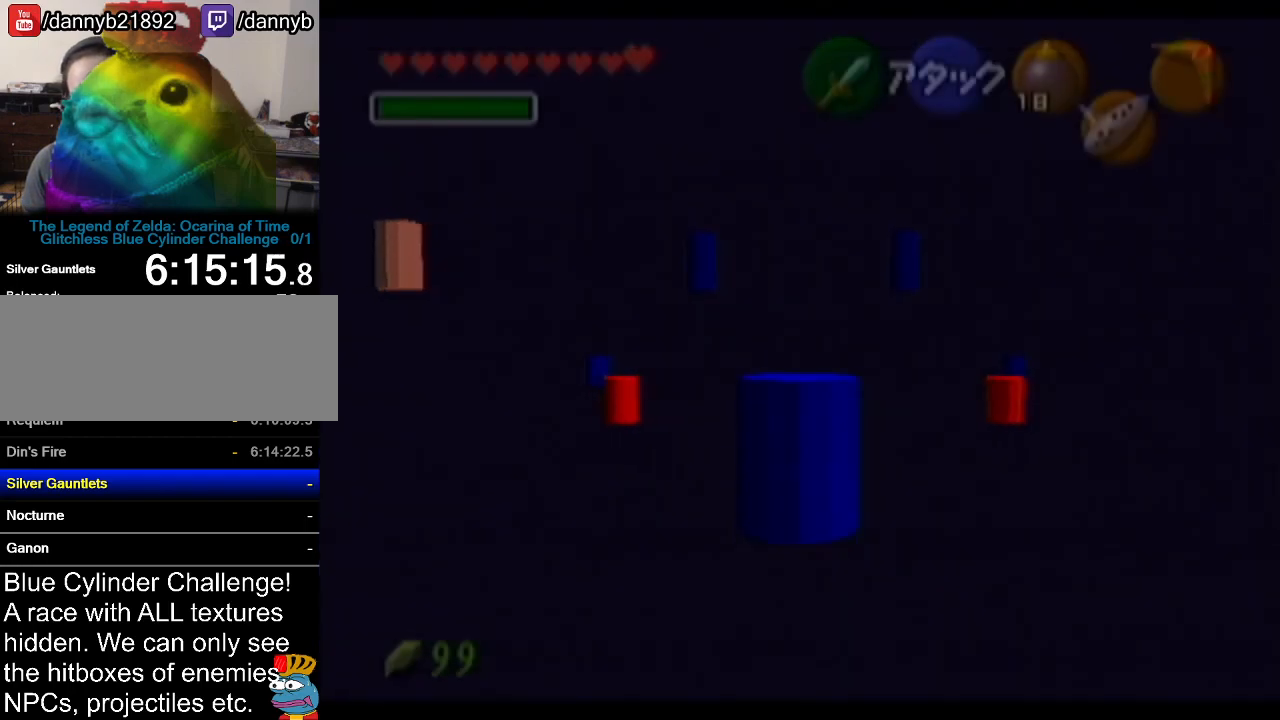
{"buttons": [], "left_stick": "up", "events": [[233, "A", "down"], [483, "A", "up"]]}
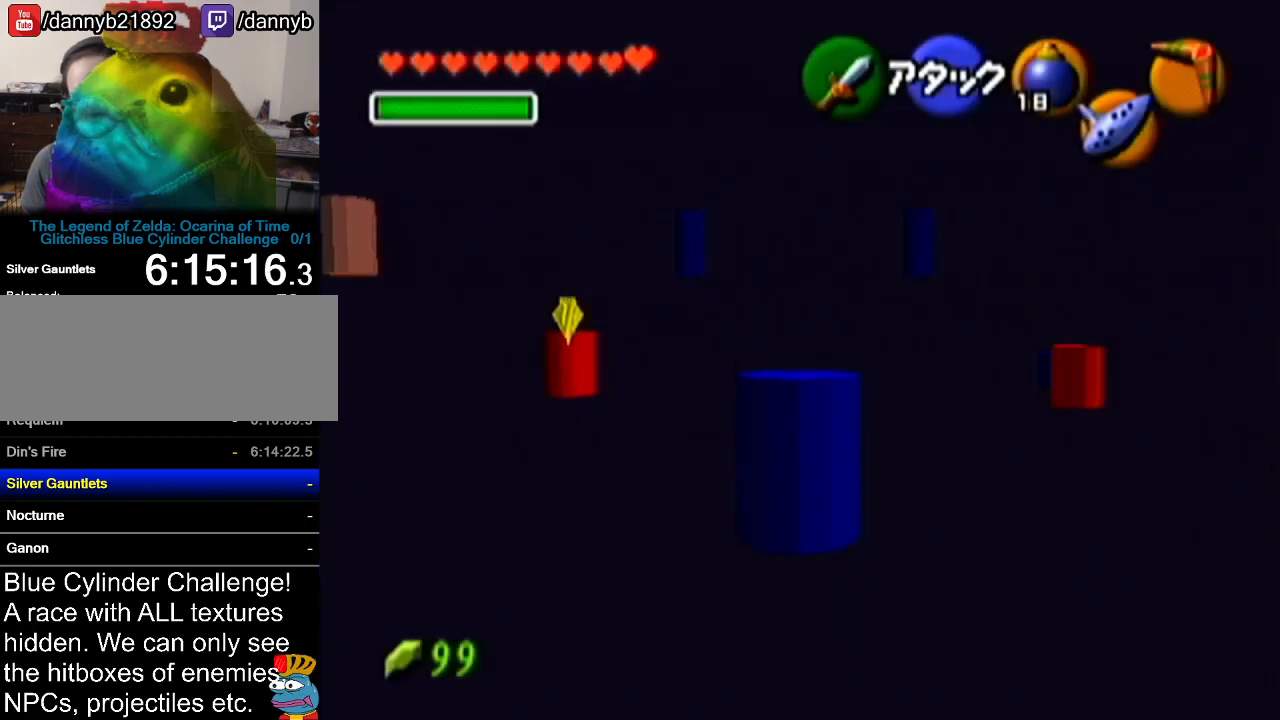
{"buttons": ["A"], "left_stick": "up", "events": [[450, "A", "down"]]}
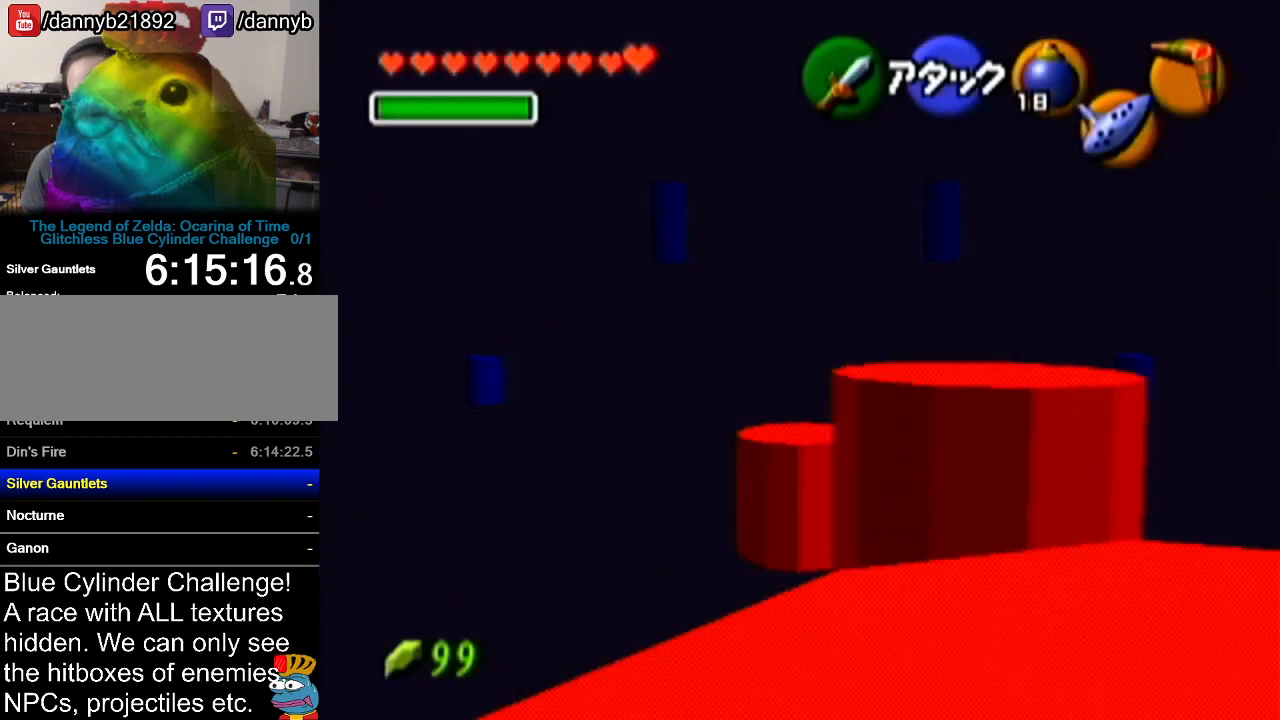
{"buttons": [], "left_stick": "up", "events": [[234, "A", "up"]]}
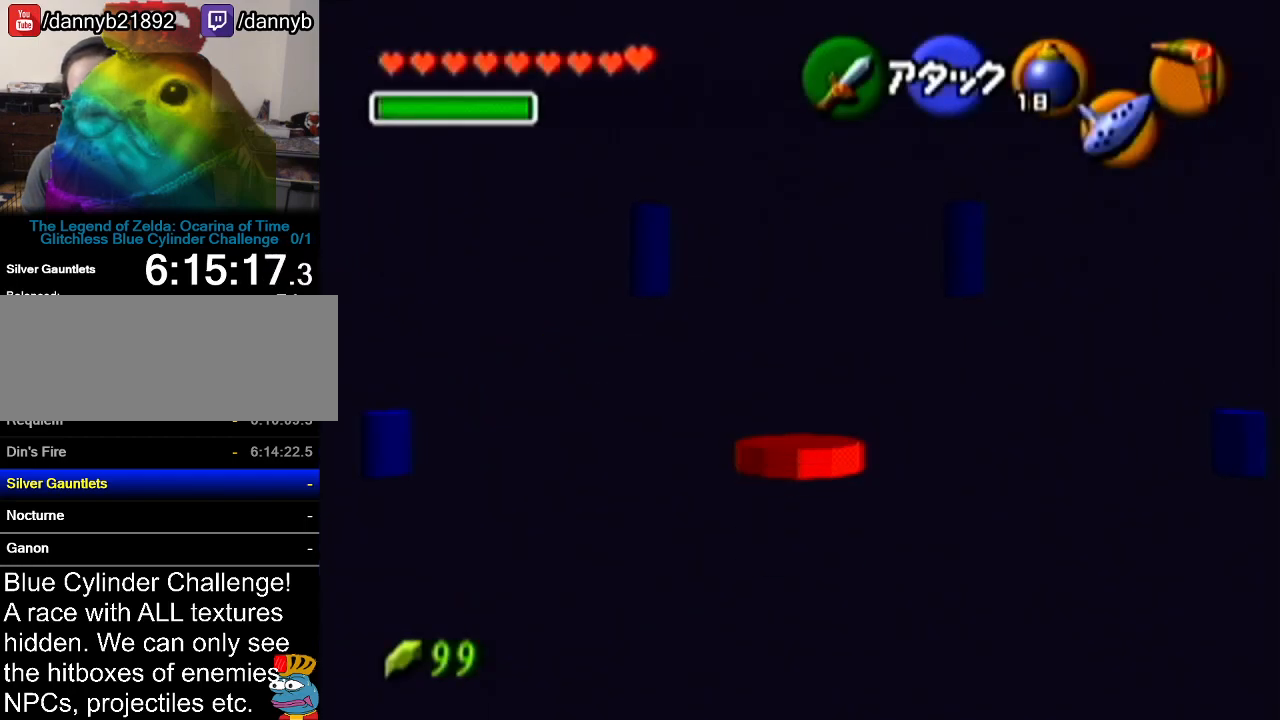
{"buttons": [], "left_stick": "up", "events": [[200, "A", "down"], [484, "A", "up"]]}
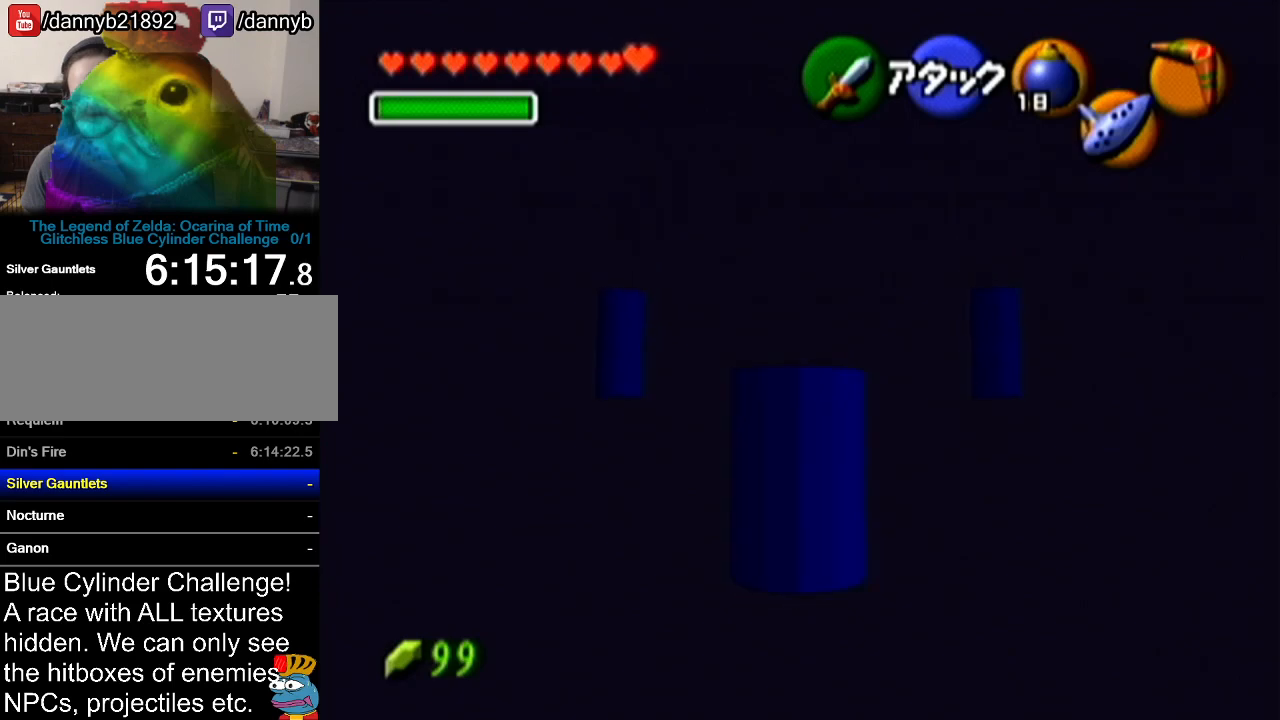
{"buttons": ["A"], "left_stick": "up-left", "events": [[333, "left_stick", "up-left"], [483, "A", "down"]]}
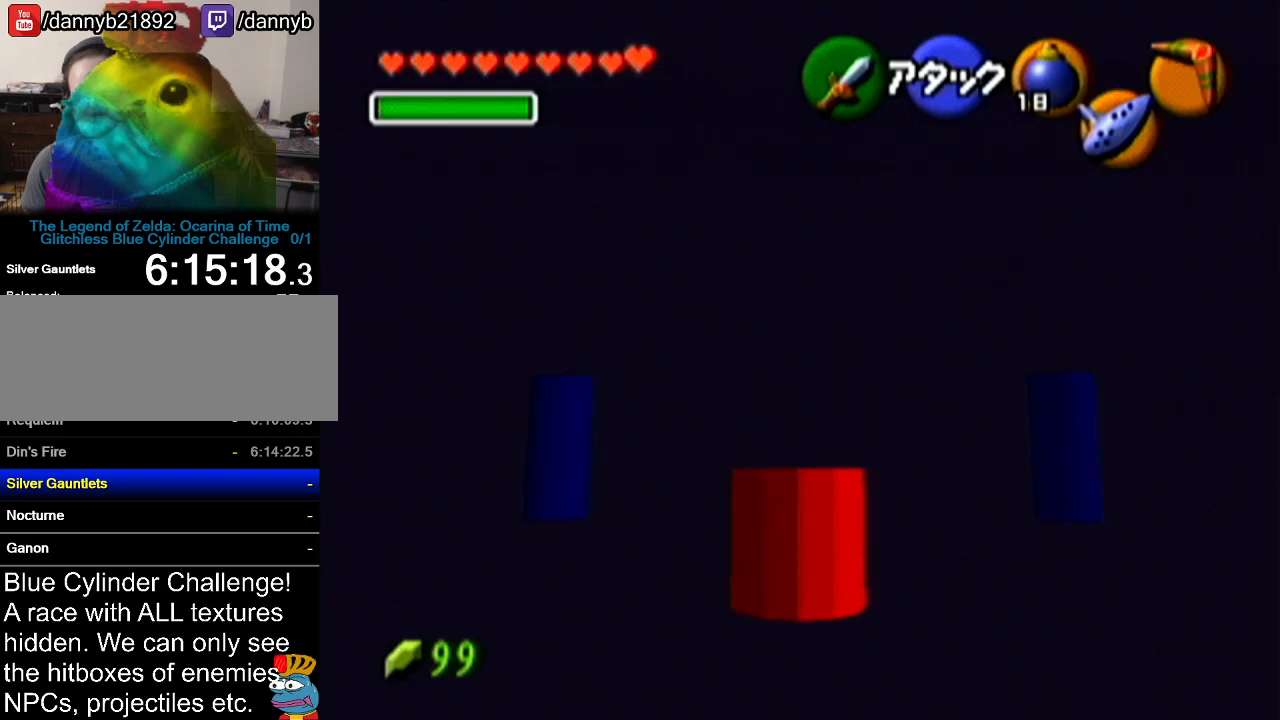
{"buttons": [], "left_stick": "up", "events": [[100, "Z", "down"], [167, "left_stick", "up"], [200, "A", "up"], [300, "Z", "up"]]}
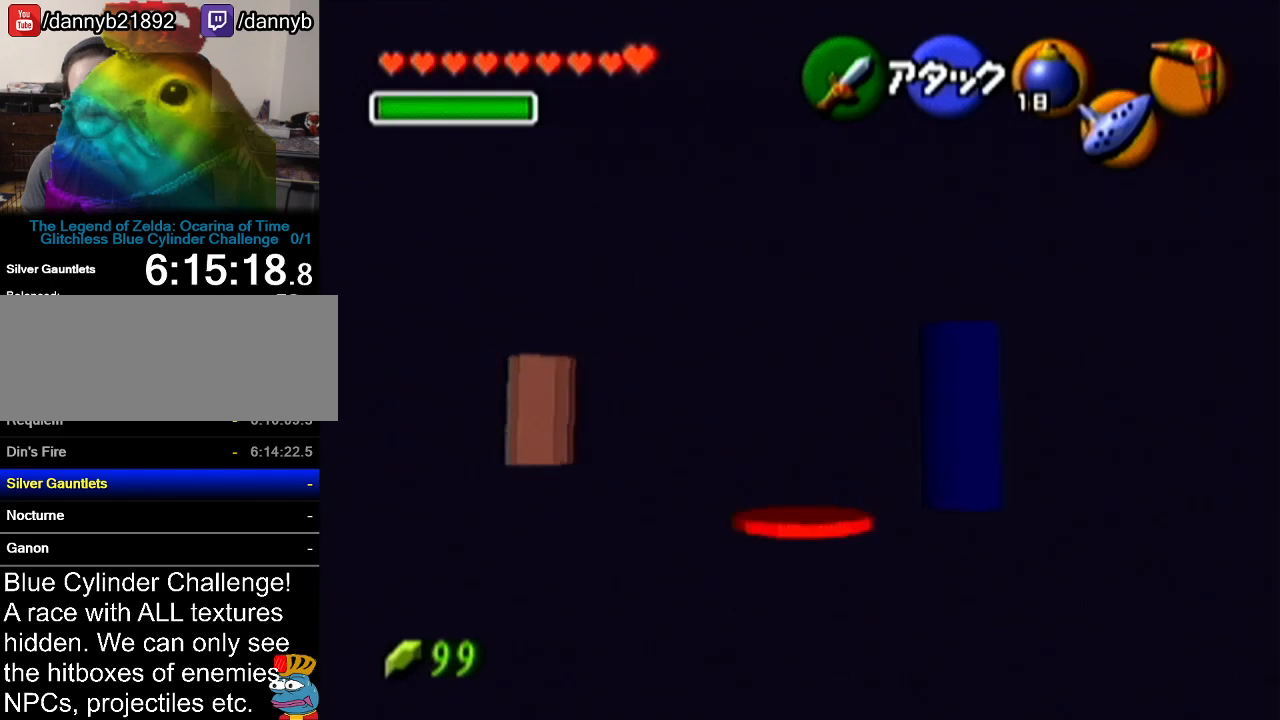
{"buttons": ["Z"], "left_stick": "up", "events": [[134, "left_stick", "up-left"], [267, "A", "down"], [317, "Z", "down"], [351, "left_stick", "up"], [451, "A", "up"]]}
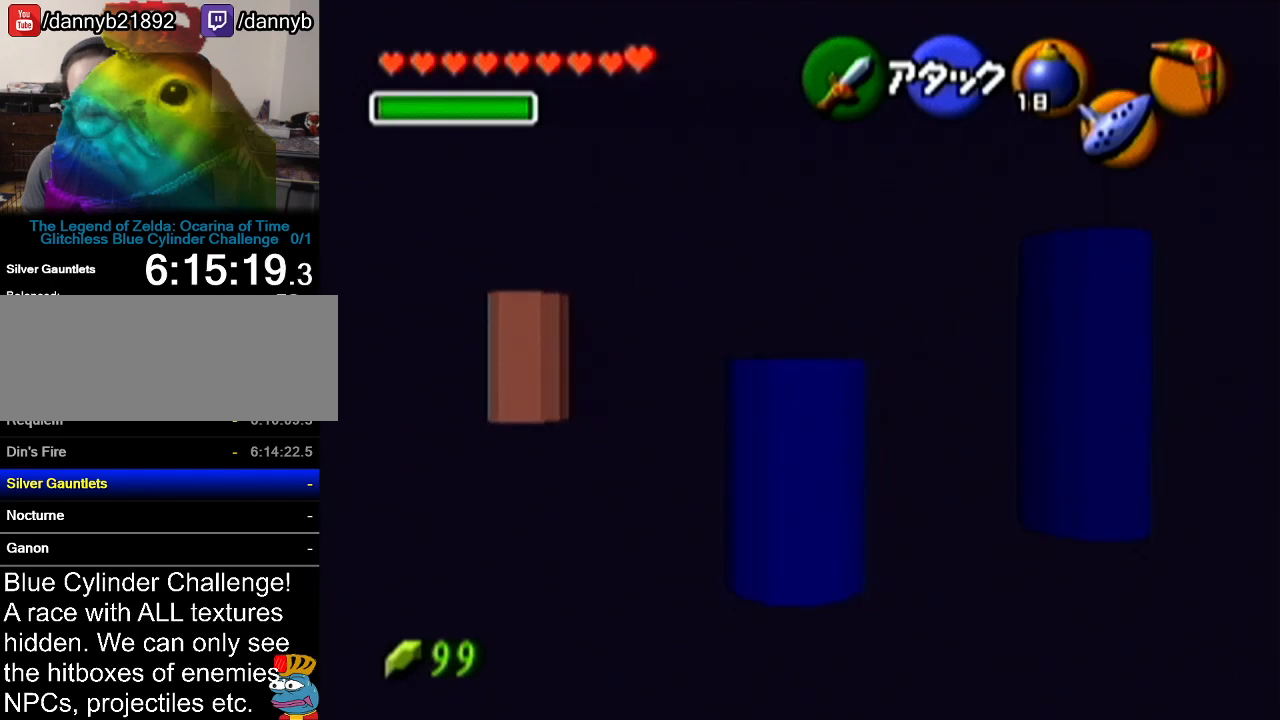
{"buttons": [], "left_stick": "up", "events": [[33, "Z", "up"]]}
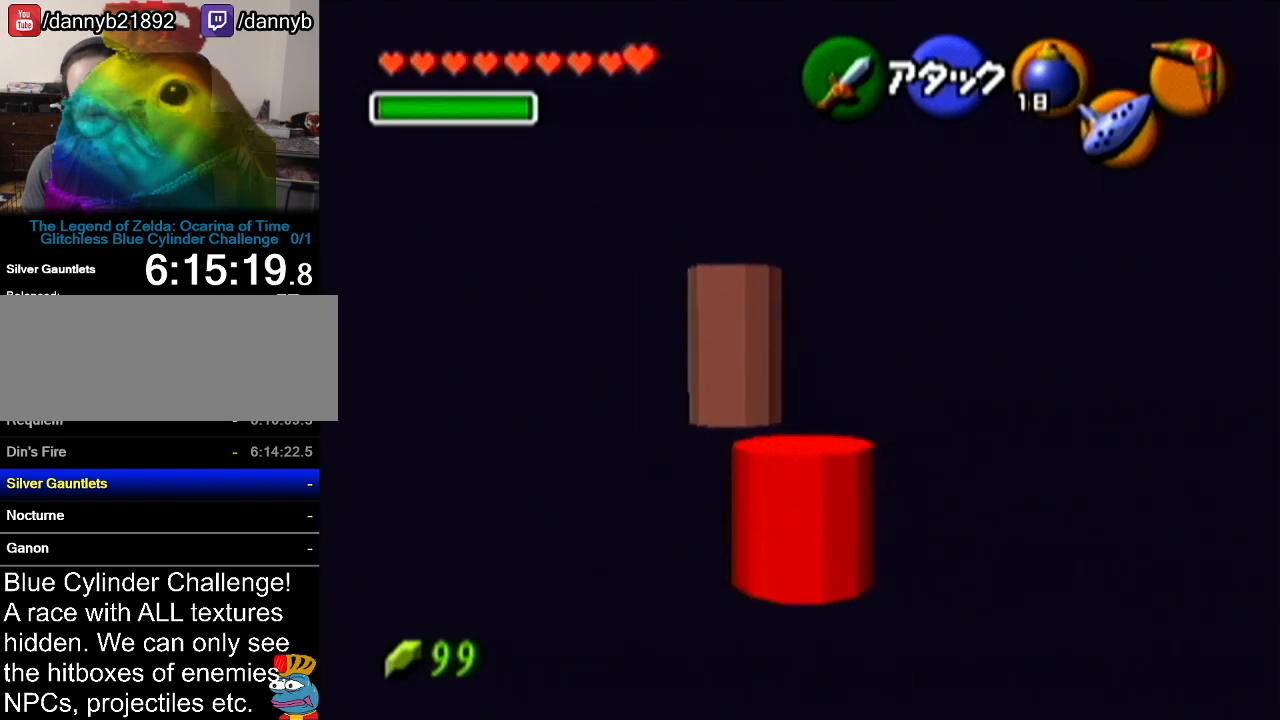
{"buttons": [], "left_stick": "up", "events": [[16, "A", "down"], [250, "A", "up"]]}
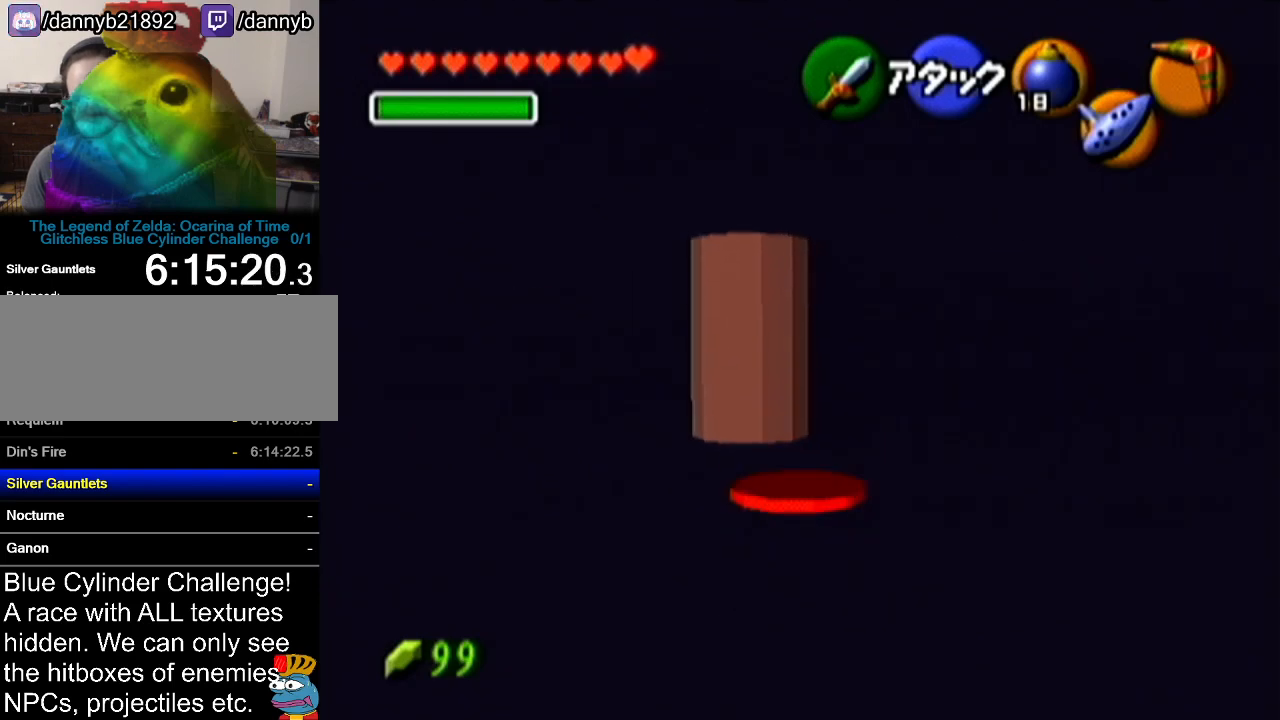
{"buttons": ["A", "Z"], "left_stick": "center", "events": [[450, "Z", "down"], [484, "A", "down"], [484, "left_stick", "center"]]}